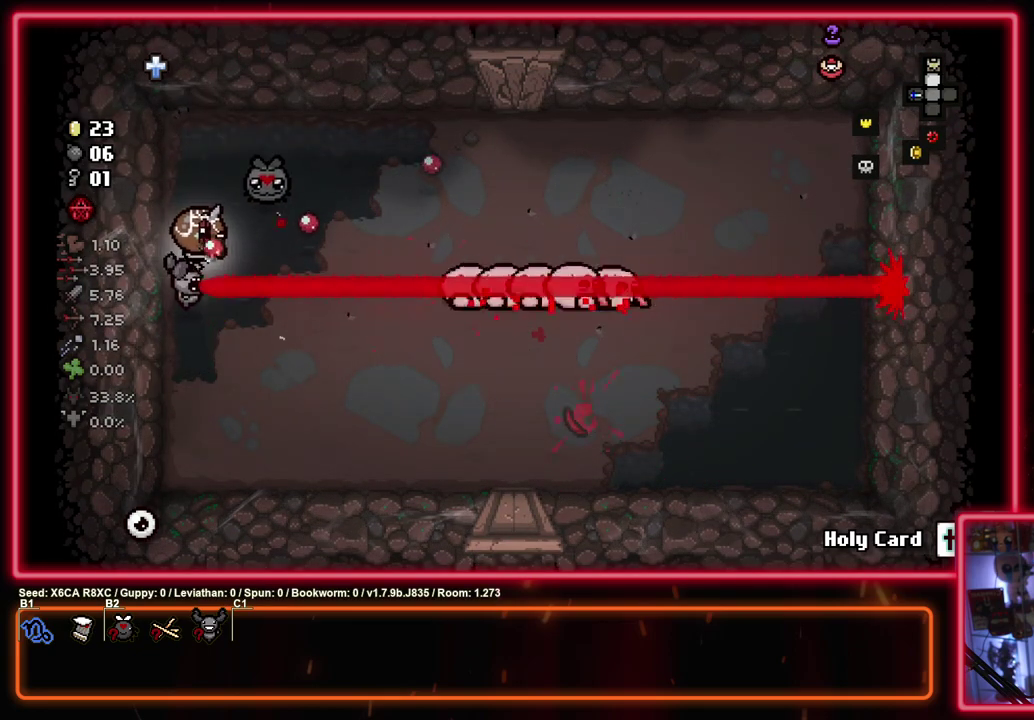
Gameplay with a controller (PlayStation layout); each line is a JSON object with the inputs held at the frame after it (dt_ms = milliseconds from this image to that frame). "events" lists button and stick changes between this image and that frame as [ms after this image, input, new state], when the widget could be followed in between. Not read: R3 right_stick.
{"dt_ms": 500, "buttons": ["CIRCLE"], "left_stick": "center", "events": []}
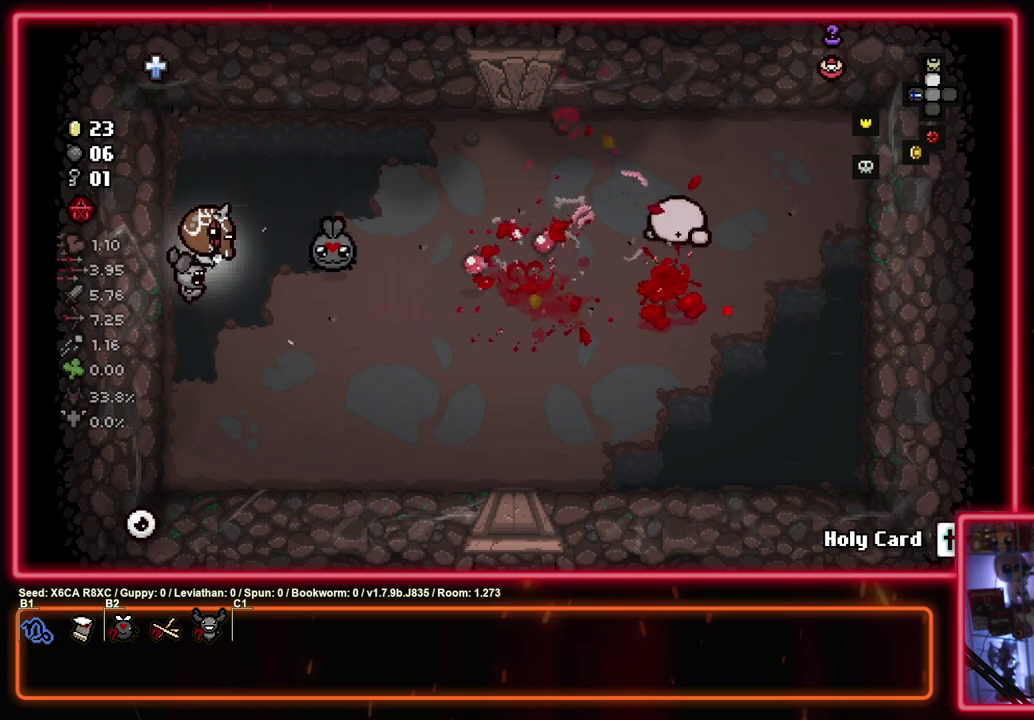
{"dt_ms": 300, "buttons": ["CIRCLE"], "left_stick": "up-right", "events": [[200, "left_stick", "up-right"]]}
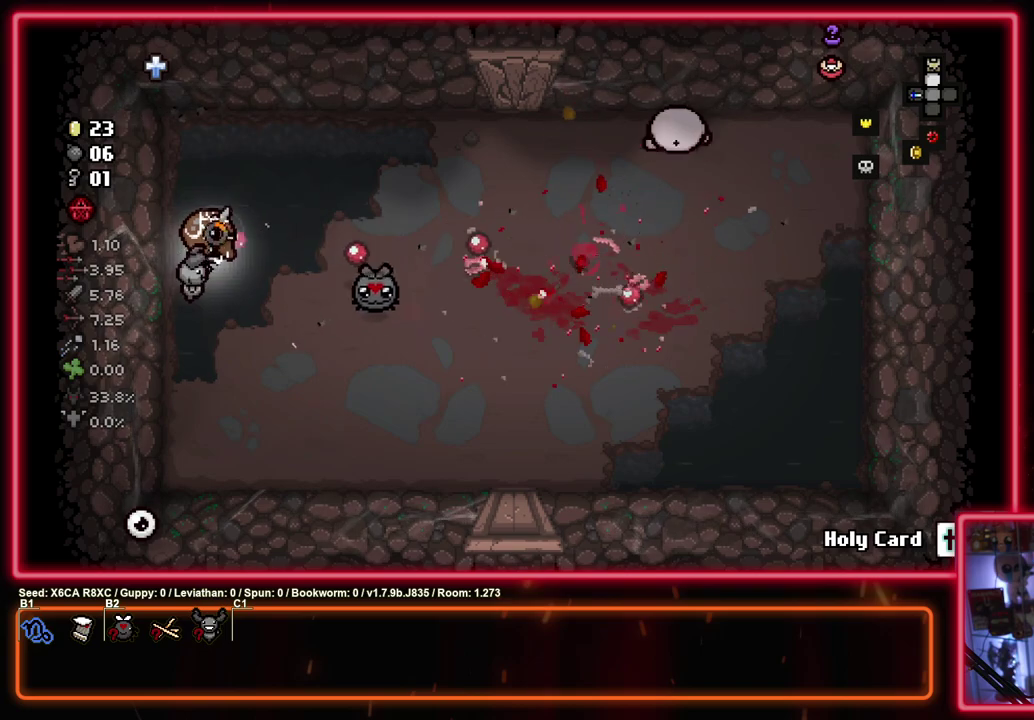
{"dt_ms": 600, "buttons": ["CIRCLE"], "left_stick": "left", "events": [[17, "left_stick", "down-left"], [283, "left_stick", "right"], [400, "left_stick", "down-left"], [583, "left_stick", "left"]]}
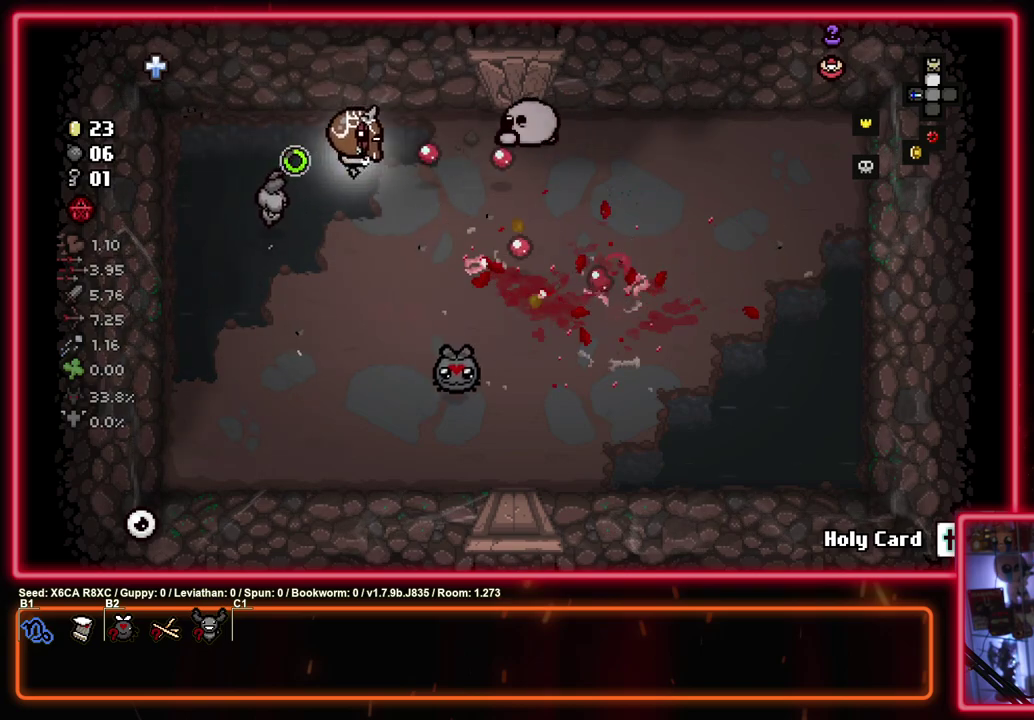
{"dt_ms": 600, "buttons": ["CIRCLE"], "left_stick": "down-right", "events": [[367, "left_stick", "down"], [550, "left_stick", "down-right"]]}
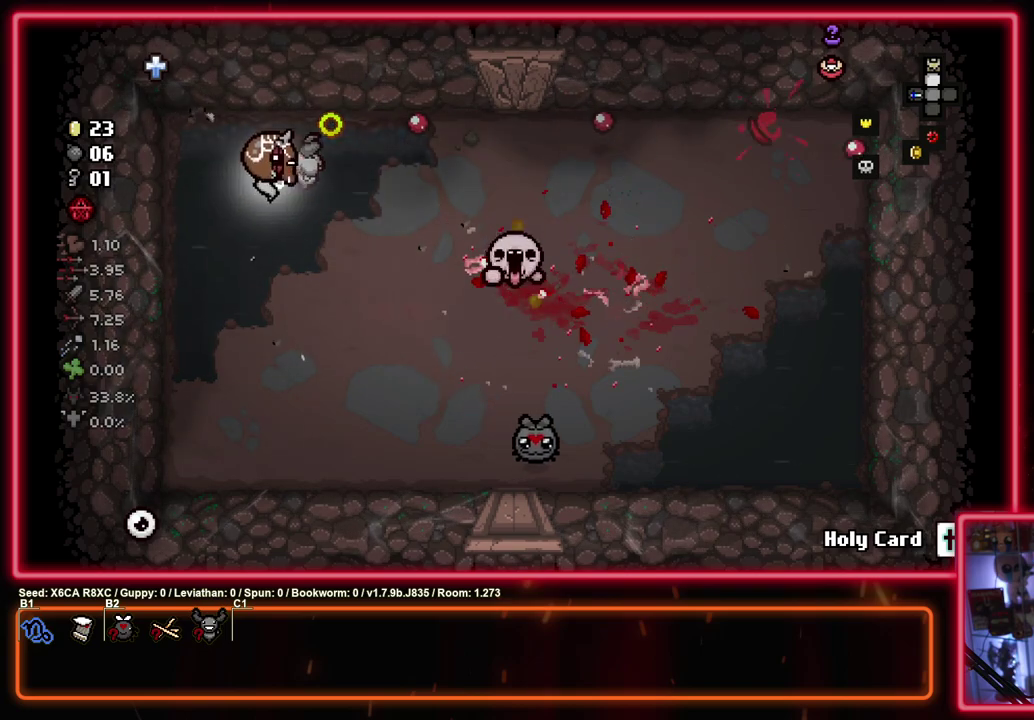
{"dt_ms": 300, "buttons": ["CIRCLE"], "left_stick": "down-left"}
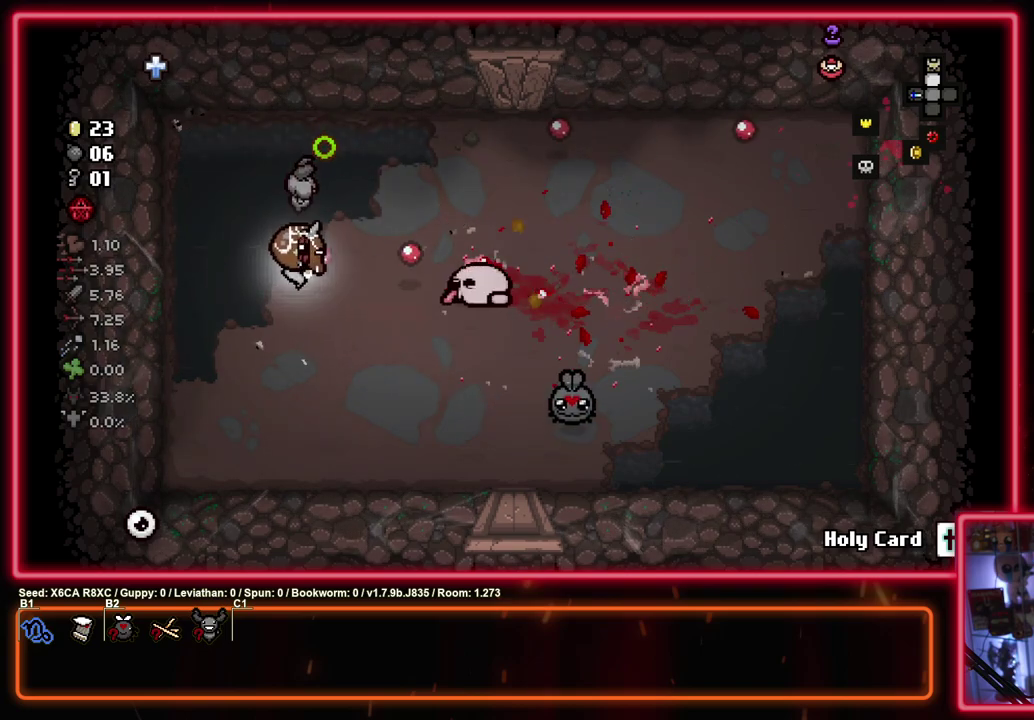
{"dt_ms": 500, "buttons": ["CIRCLE"], "left_stick": "right", "events": [[83, "left_stick", "left"], [300, "left_stick", "center"], [467, "left_stick", "right"]]}
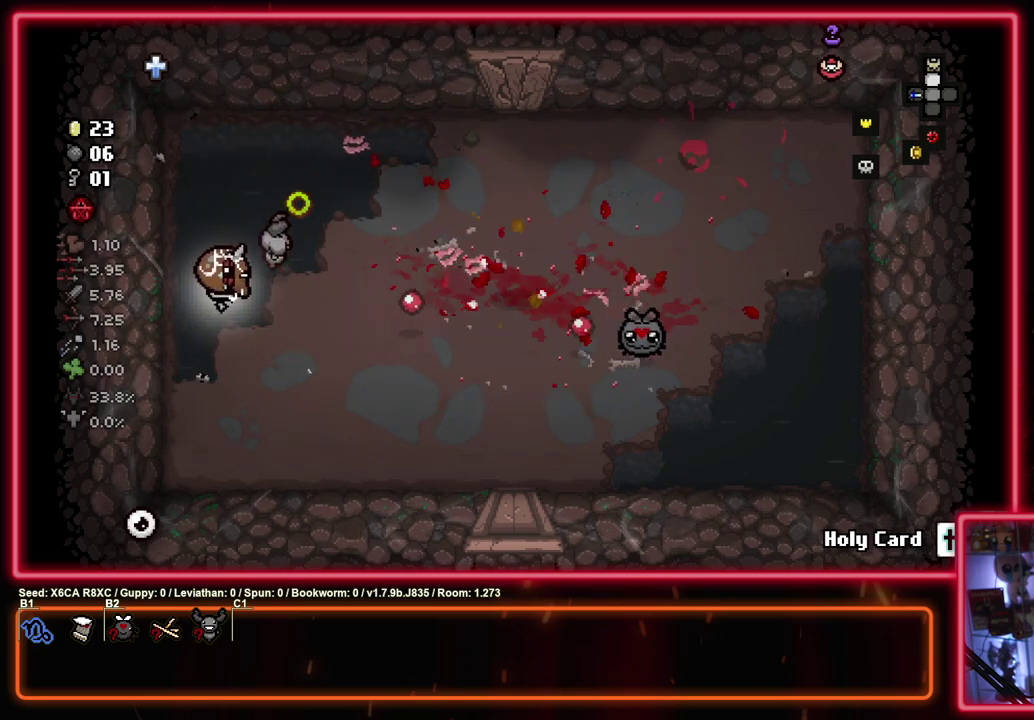
{"dt_ms": 700, "buttons": ["CIRCLE"], "left_stick": "right", "events": []}
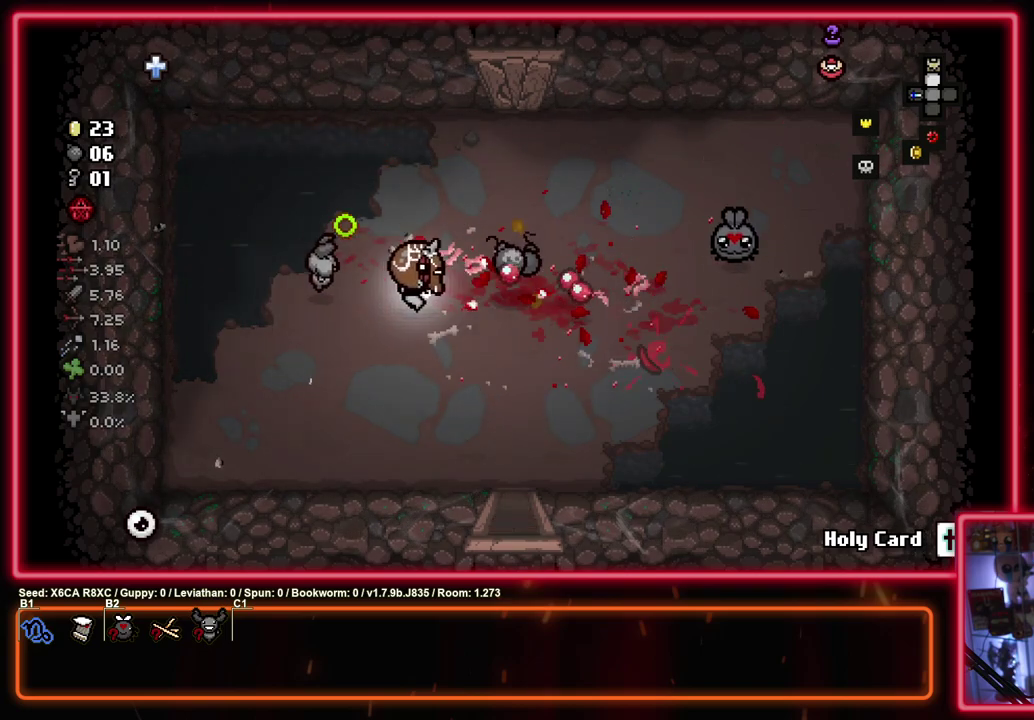
{"dt_ms": 500, "buttons": ["SQUARE"], "left_stick": "down", "events": [[117, "CROSS", "down"], [150, "left_stick", "down-right"], [167, "CIRCLE", "up"], [233, "left_stick", "down"], [467, "SQUARE", "down"], [500, "CROSS", "up"]]}
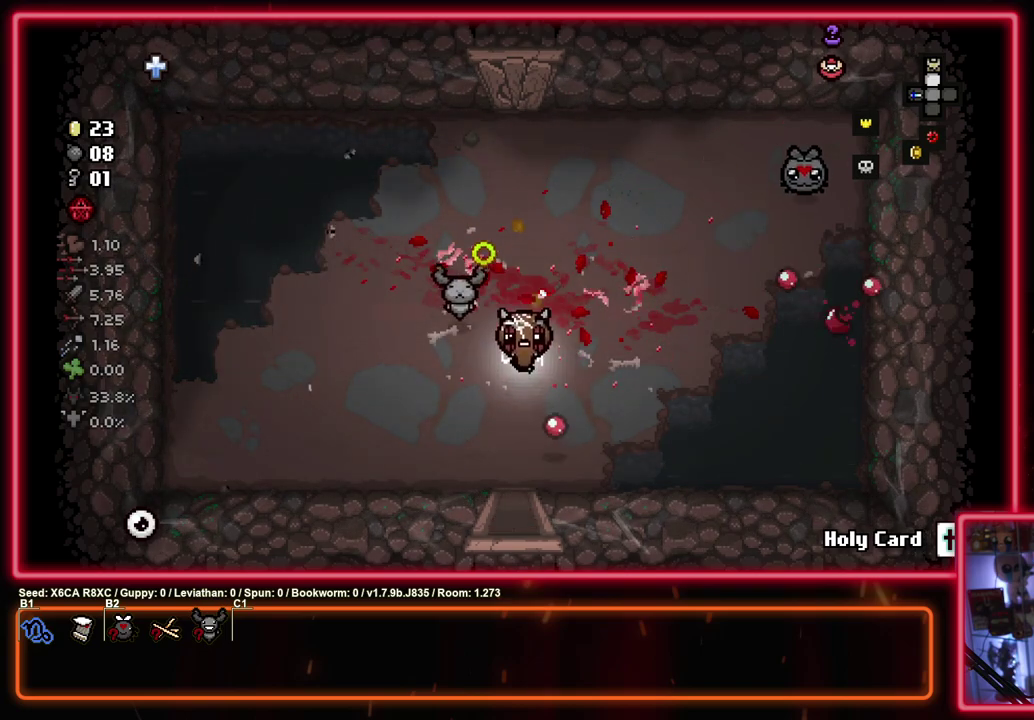
{"dt_ms": 400, "buttons": ["SQUARE"], "left_stick": "down", "events": []}
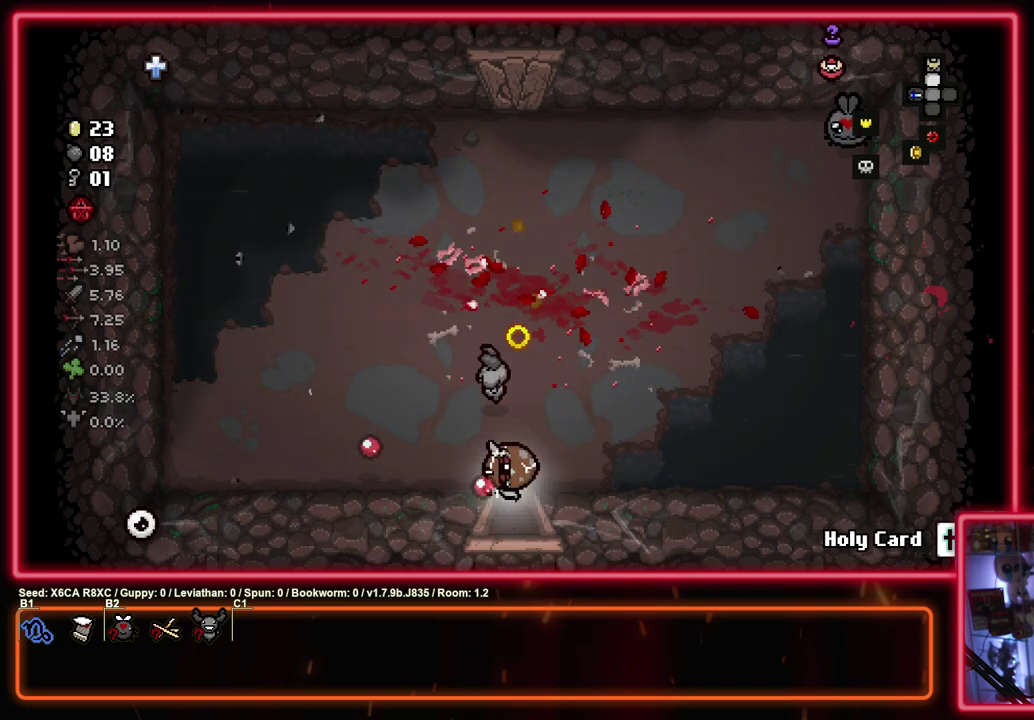
{"dt_ms": 600, "buttons": ["SQUARE"], "left_stick": "down", "events": []}
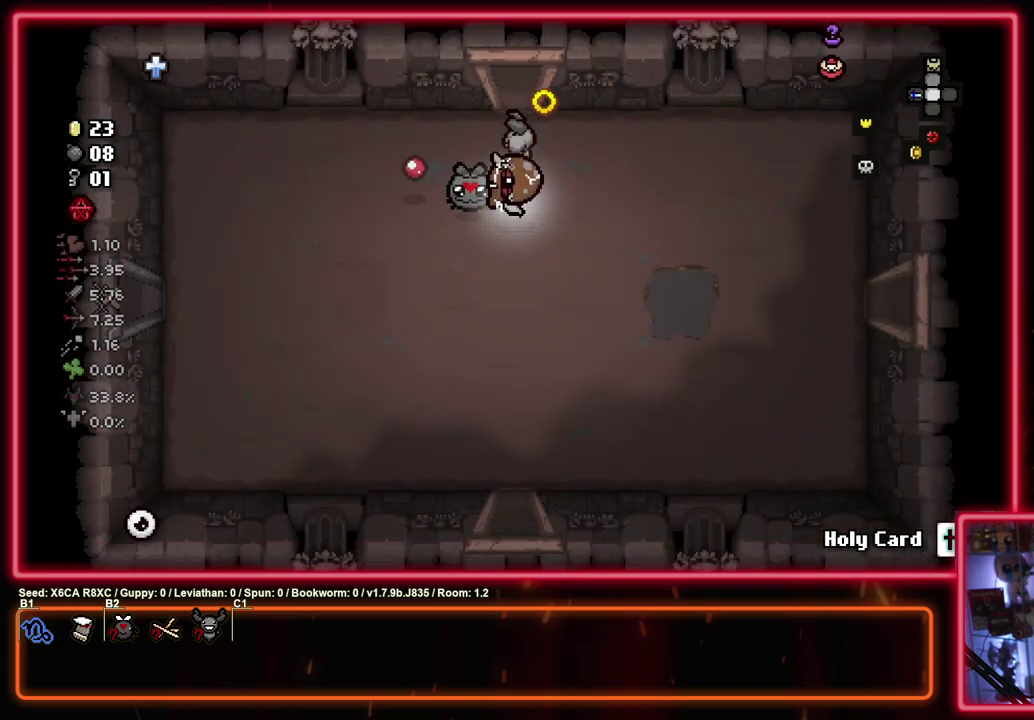
{"dt_ms": 500, "buttons": ["SQUARE"], "left_stick": "down", "events": []}
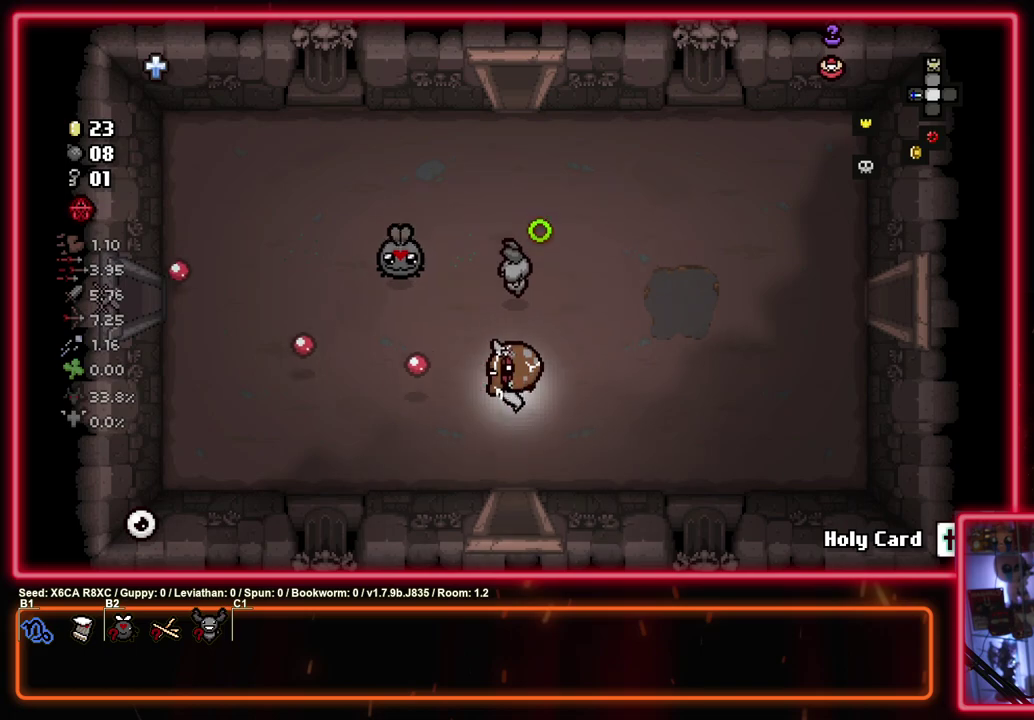
{"dt_ms": 700, "buttons": ["CROSS"], "left_stick": "center", "events": [[400, "left_stick", "center"], [600, "CROSS", "down"], [683, "SQUARE", "up"]]}
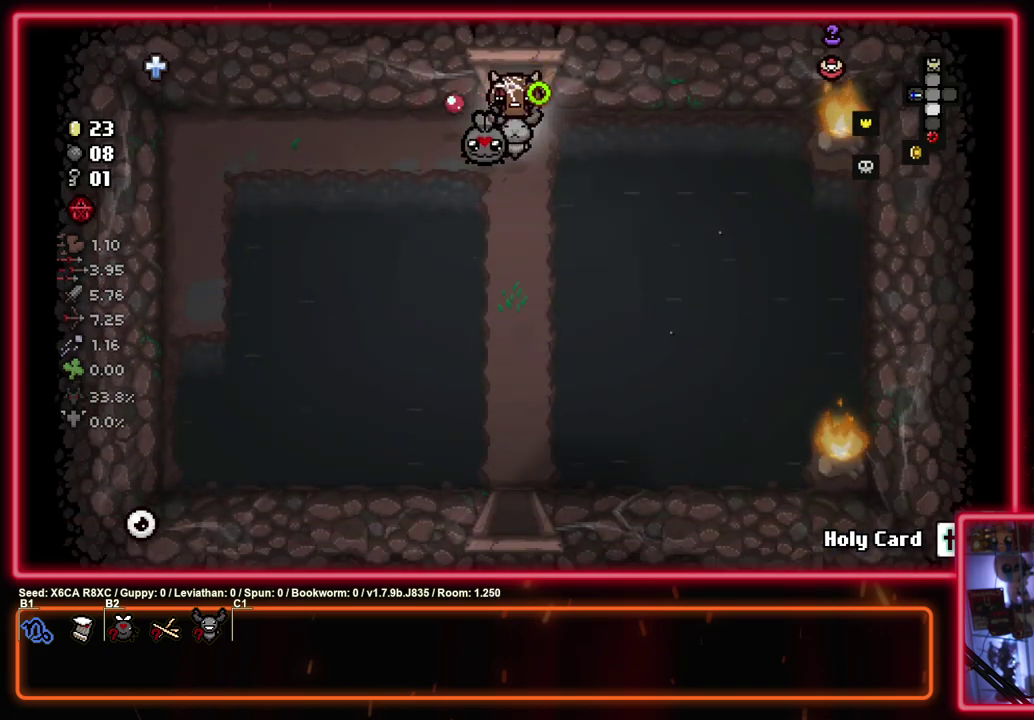
{"dt_ms": 300, "buttons": ["CROSS"], "left_stick": "down-left", "events": [[217, "left_stick", "down-left"]]}
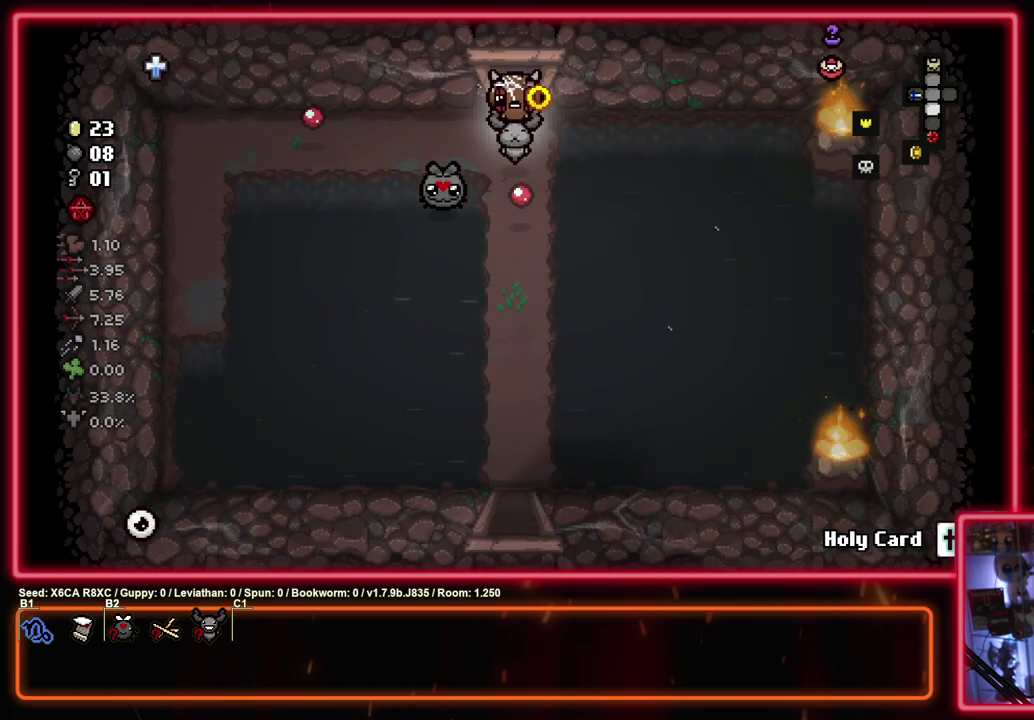
{"dt_ms": 500, "buttons": [], "left_stick": "down-left", "events": [[167, "CROSS", "up"]]}
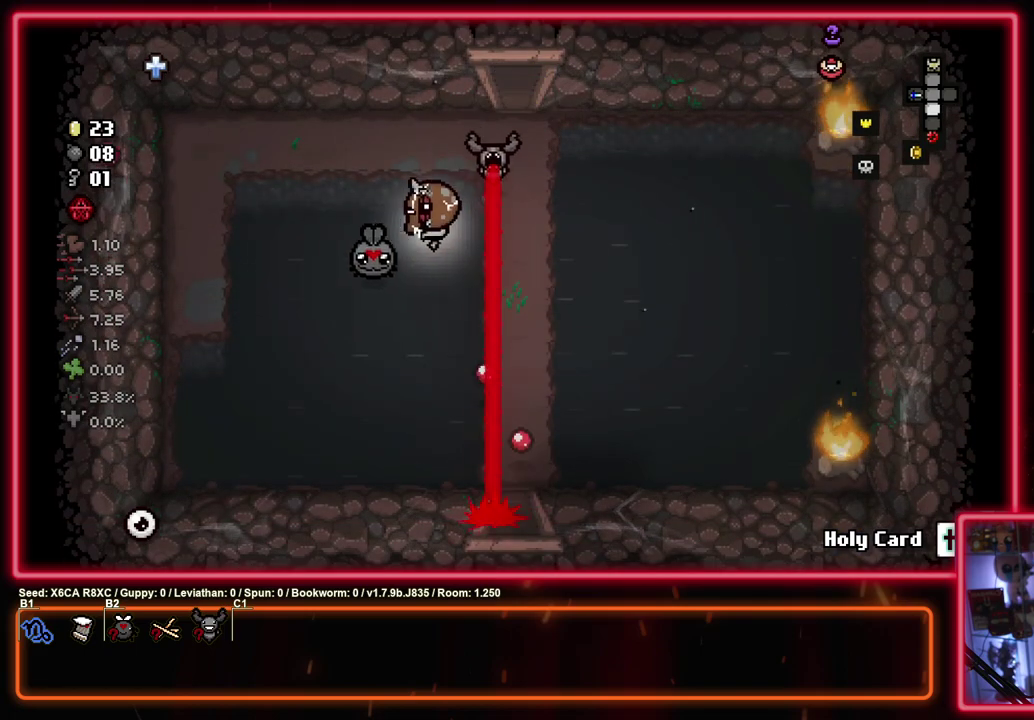
{"dt_ms": 300, "buttons": [], "left_stick": "center", "events": [[67, "left_stick", "left"], [300, "left_stick", "center"]]}
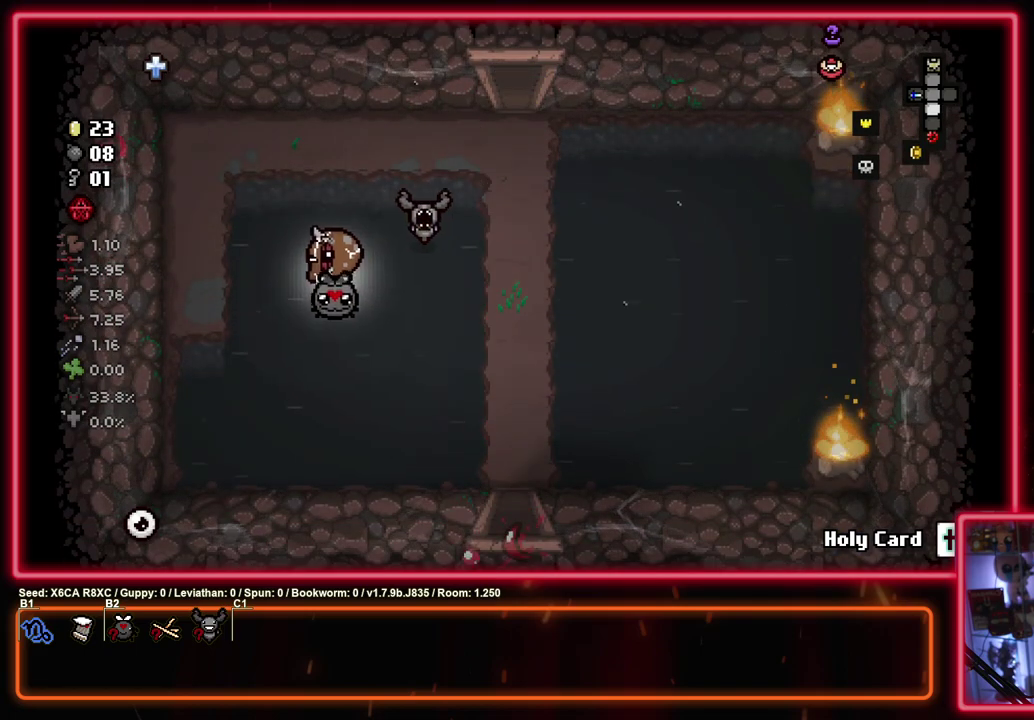
{"dt_ms": 600, "buttons": ["L1"], "left_stick": "right", "events": [[133, "left_stick", "left"], [483, "left_stick", "right"], [533, "L1", "down"]]}
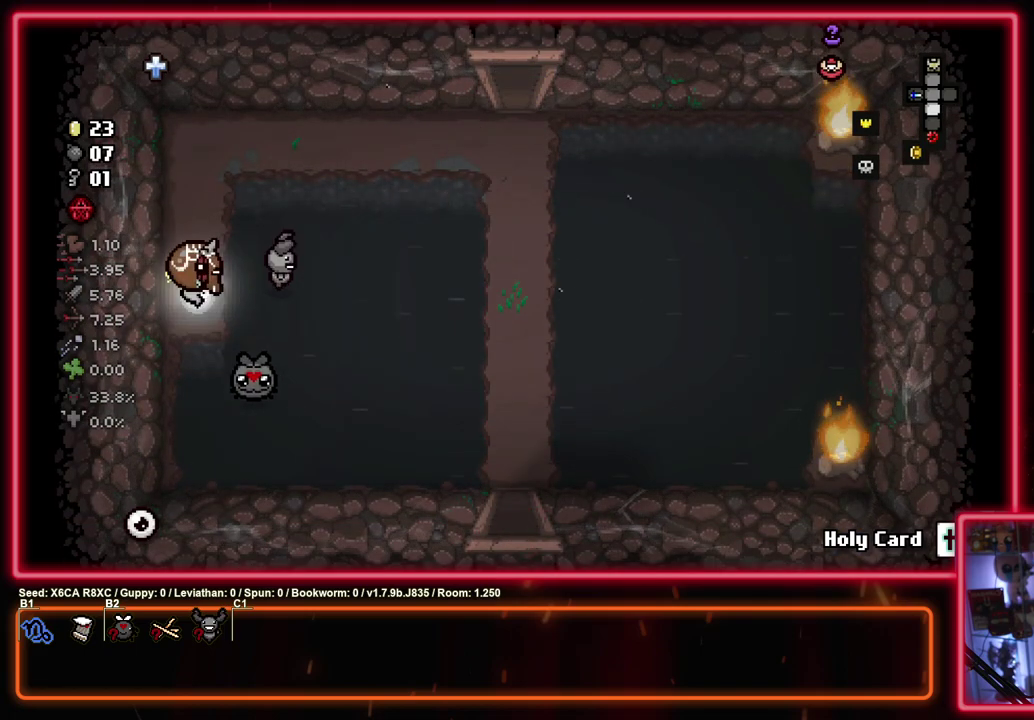
{"dt_ms": 600, "buttons": [], "left_stick": "right", "events": [[50, "L1", "up"]]}
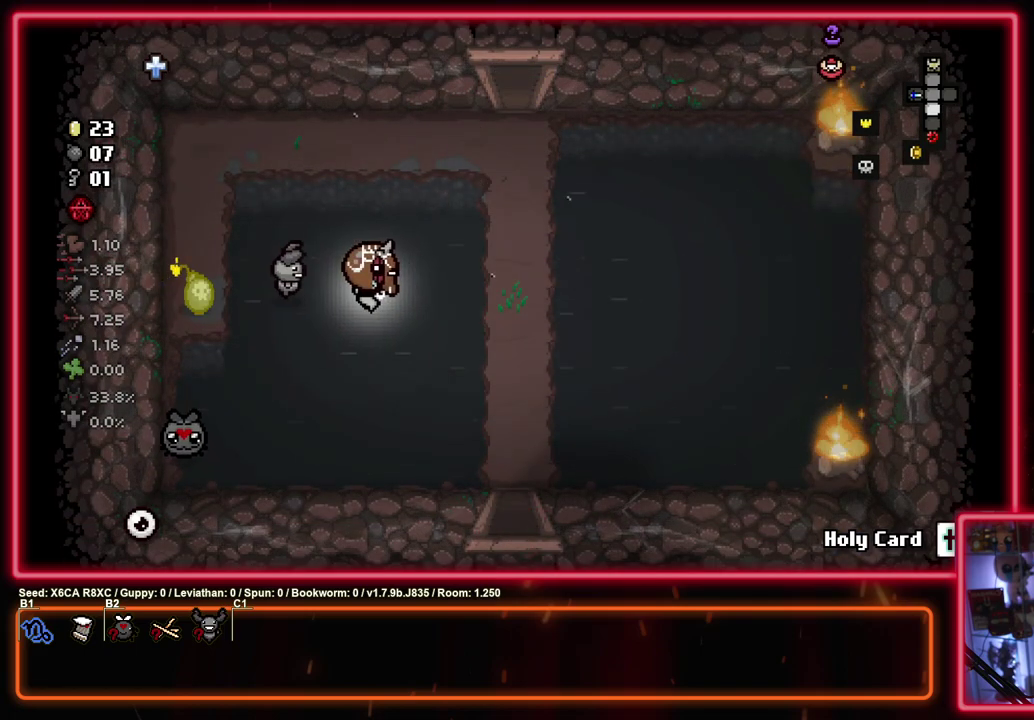
{"dt_ms": 700, "buttons": ["CIRCLE"], "left_stick": "down", "events": [[150, "left_stick", "up-left"], [317, "CIRCLE", "down"], [417, "left_stick", "down-right"], [667, "left_stick", "down"]]}
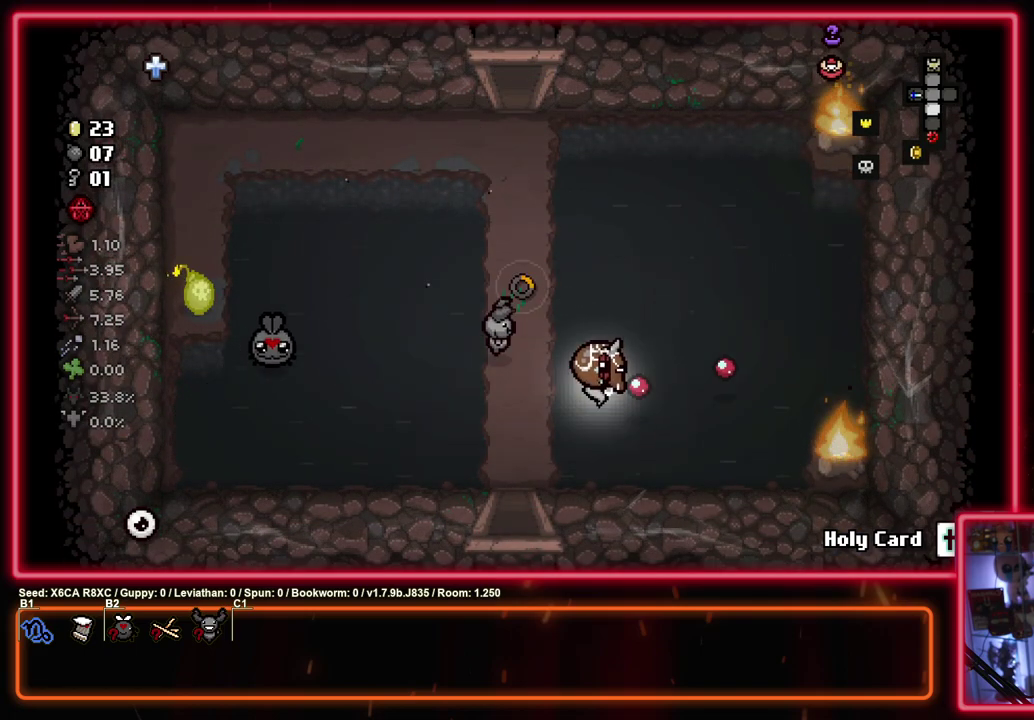
{"dt_ms": 300, "buttons": ["CIRCLE"], "left_stick": "left", "events": [[67, "left_stick", "left"]]}
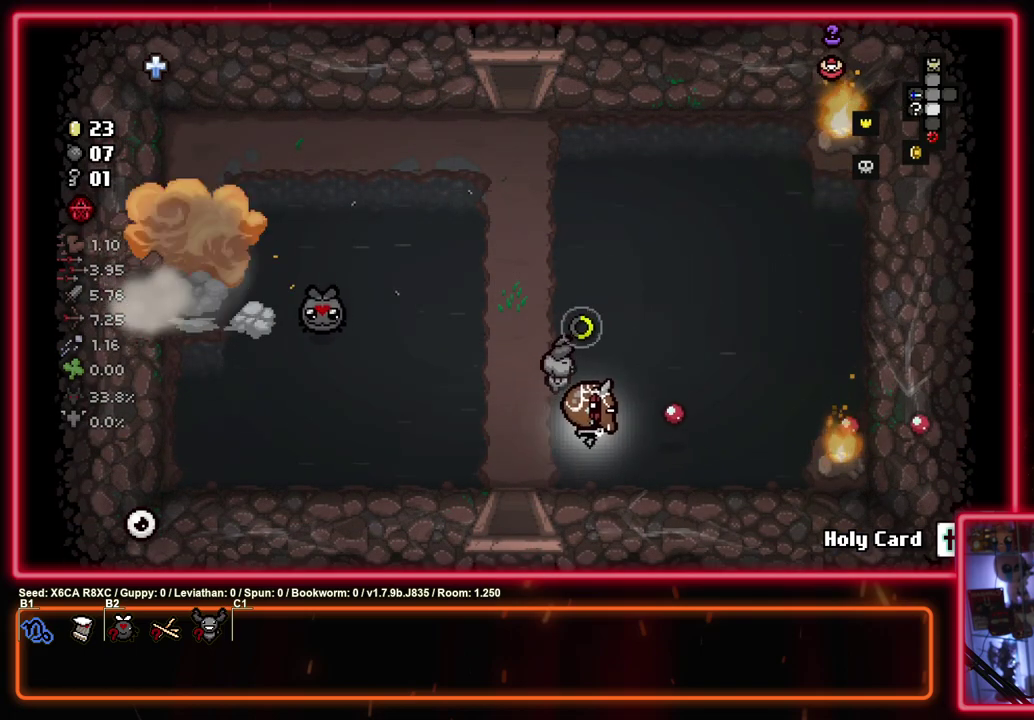
{"dt_ms": 600, "buttons": [], "left_stick": "up-left", "events": [[467, "left_stick", "up-left"], [567, "CIRCLE", "up"]]}
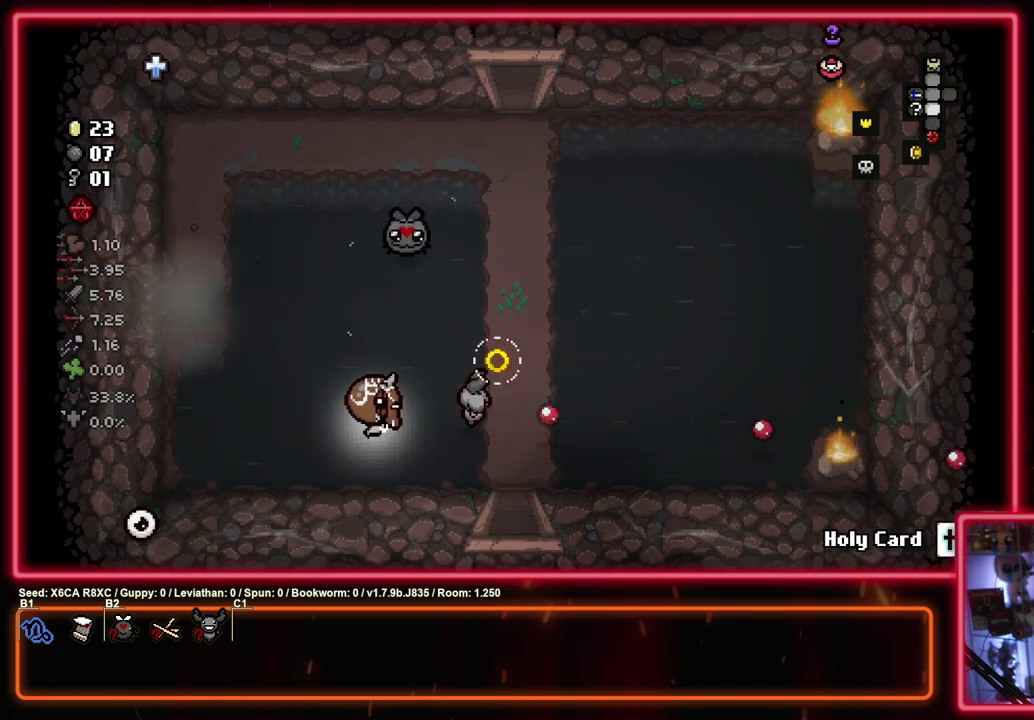
{"dt_ms": 400, "buttons": [], "left_stick": "up-left"}
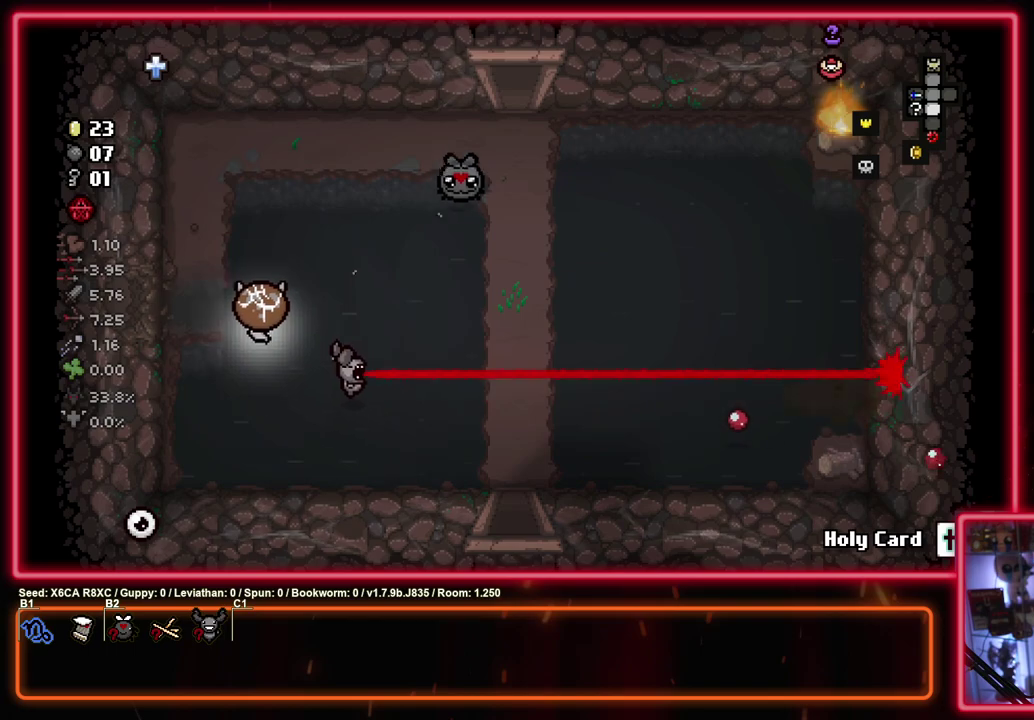
{"dt_ms": 500, "buttons": [], "left_stick": "left", "events": [[67, "left_stick", "left"]]}
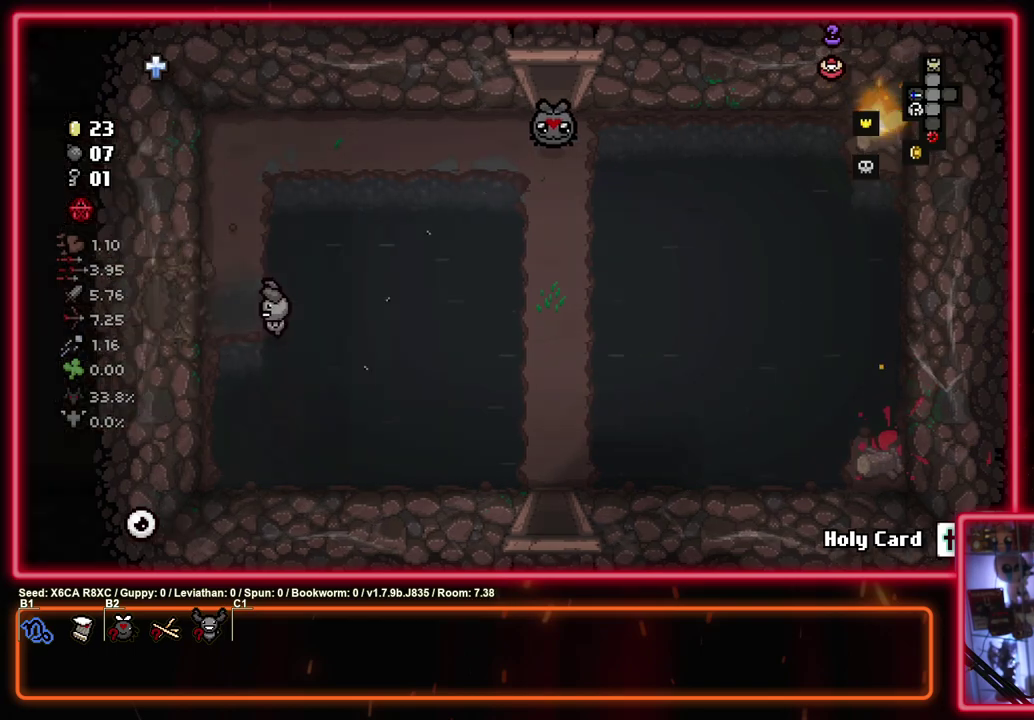
{"dt_ms": 500, "buttons": ["SQUARE"], "left_stick": "center", "events": [[50, "left_stick", "center"], [67, "SQUARE", "down"]]}